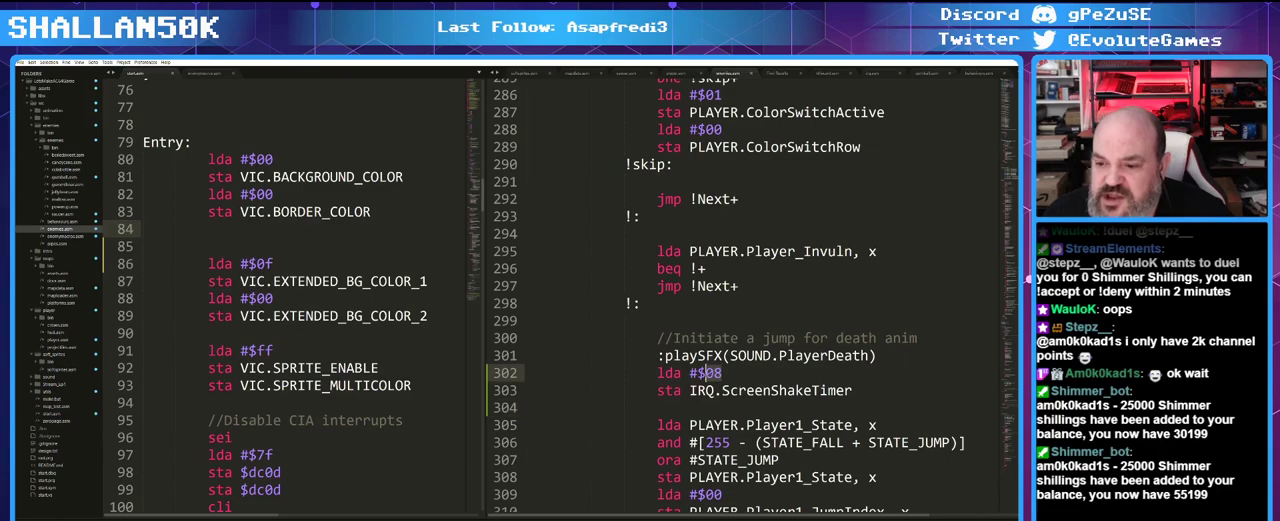
Gameplay with keyboard and mouse; each line is a JSON object with the keys and mouse buttons held at the frame after it. "events" lists presses ("down") and releases ("up") of "0", "1", "2", "3", "4", "5", "6", "7", "8", "9", "alt_l", "alt_r", "backspace", "caps_lock", "ctrl", "down", "equals", "escape", "f1", "f10", "f11", "f12", "f2", "f3", "f4", "f5", "f6", "f7", "f8", "f9", "left", "minus", "right", "shift", "space", "super", "tab", "tilde", "up" and "mouse_mb4" between this image and that frame as [ms after this image, input, new state], when the widget could be followed in between. "mouse_mb4" = the "mb4" button of the "mouse" list. No other keys are recorded. Mouse movement is not recorded.
{"keys": [], "mouse": [], "events": [[150, "1", "down"], [283, "1", "up"]]}
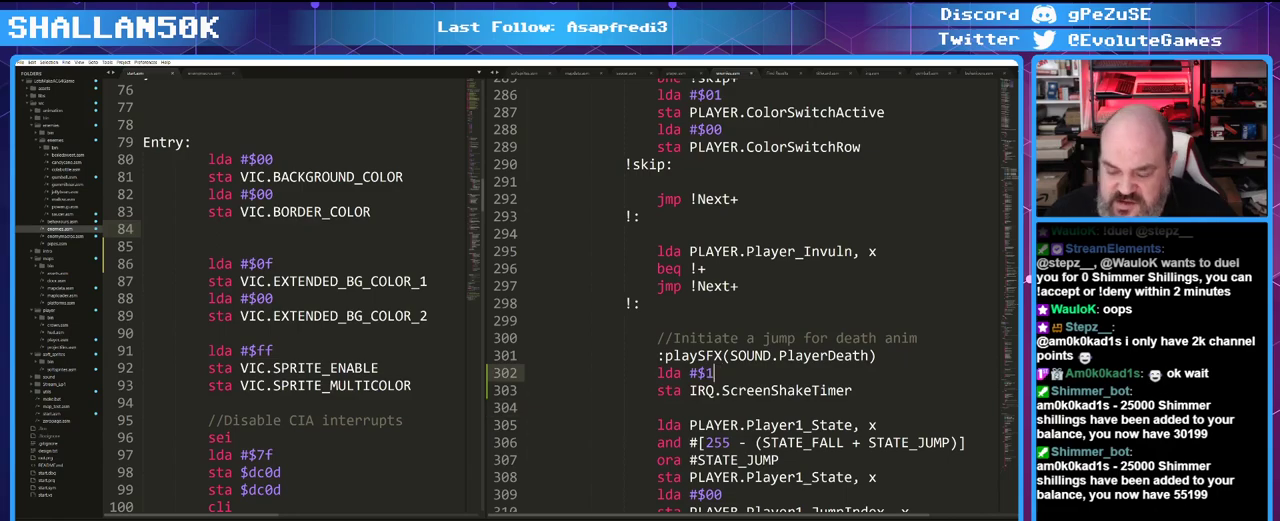
{"keys": [], "mouse": [], "events": []}
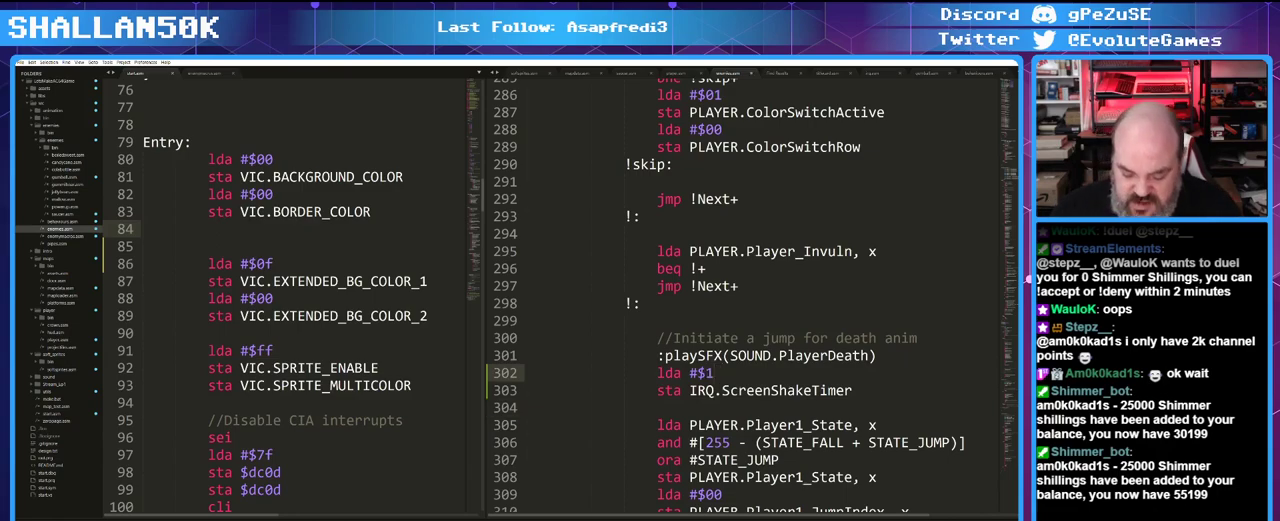
{"keys": ["ctrl"], "mouse": [], "events": [[183, "8", "down"], [283, "8", "up"], [366, "ctrl", "down"]]}
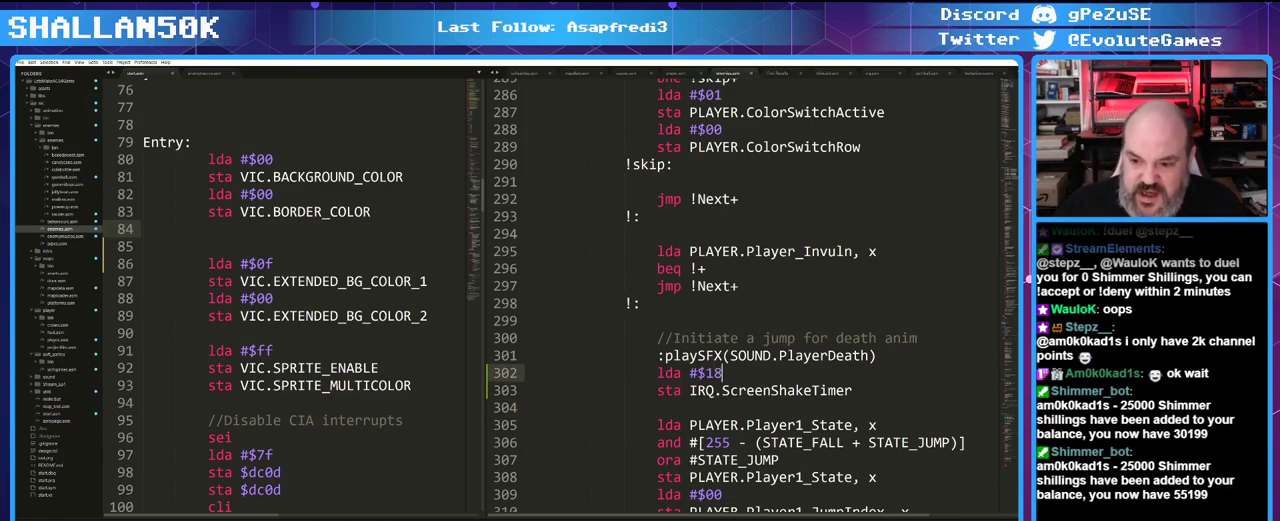
{"keys": [], "mouse": [], "events": [[150, "ctrl", "up"]]}
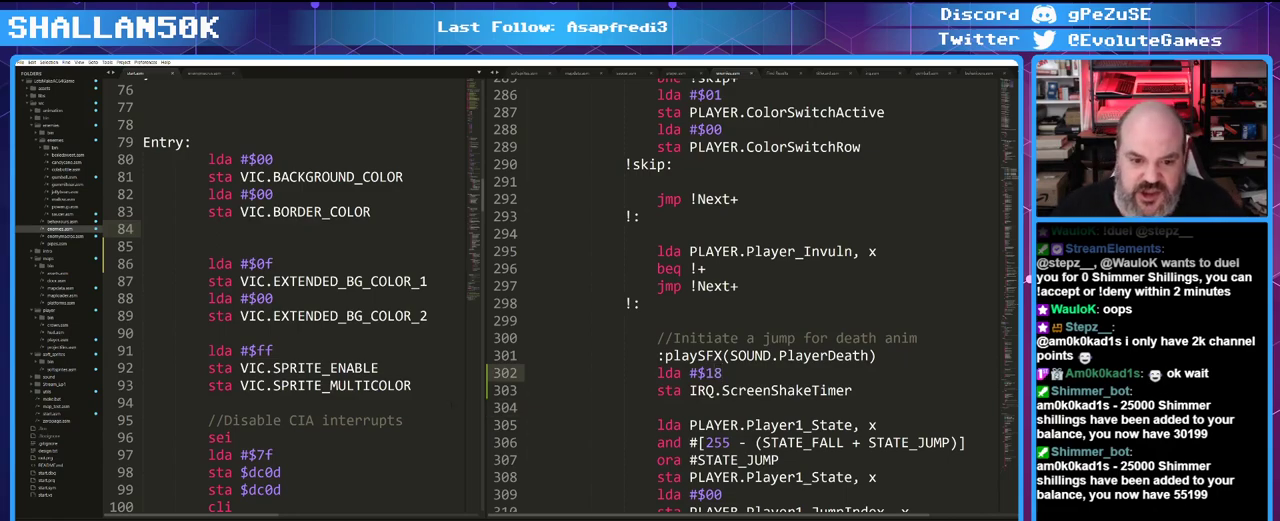
{"keys": [], "mouse": [], "events": []}
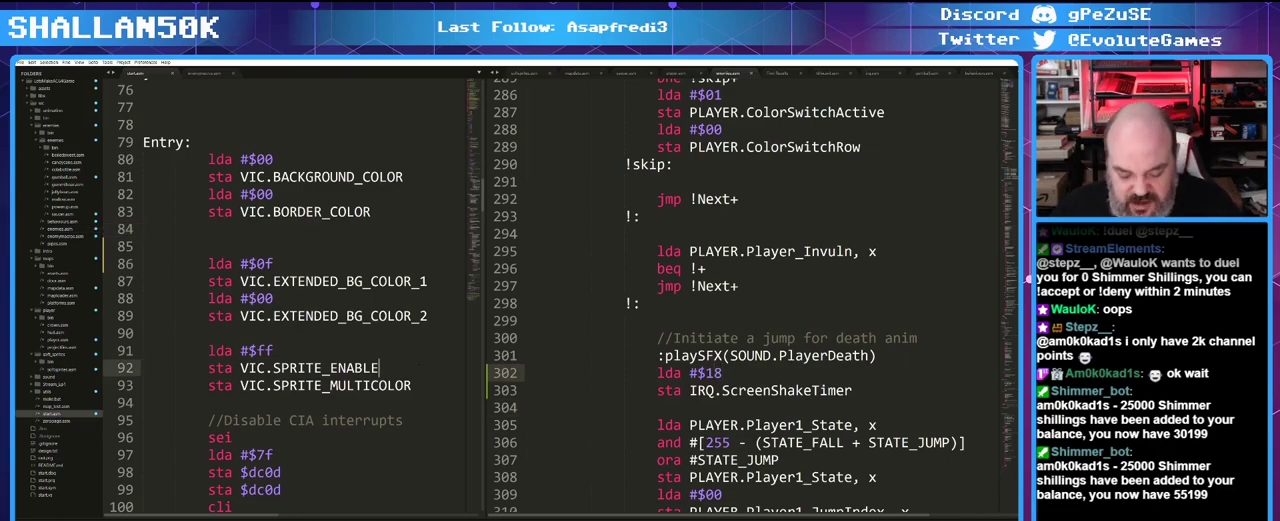
{"keys": [], "mouse": [], "events": [[266, "f7", "down"], [366, "f7", "up"]]}